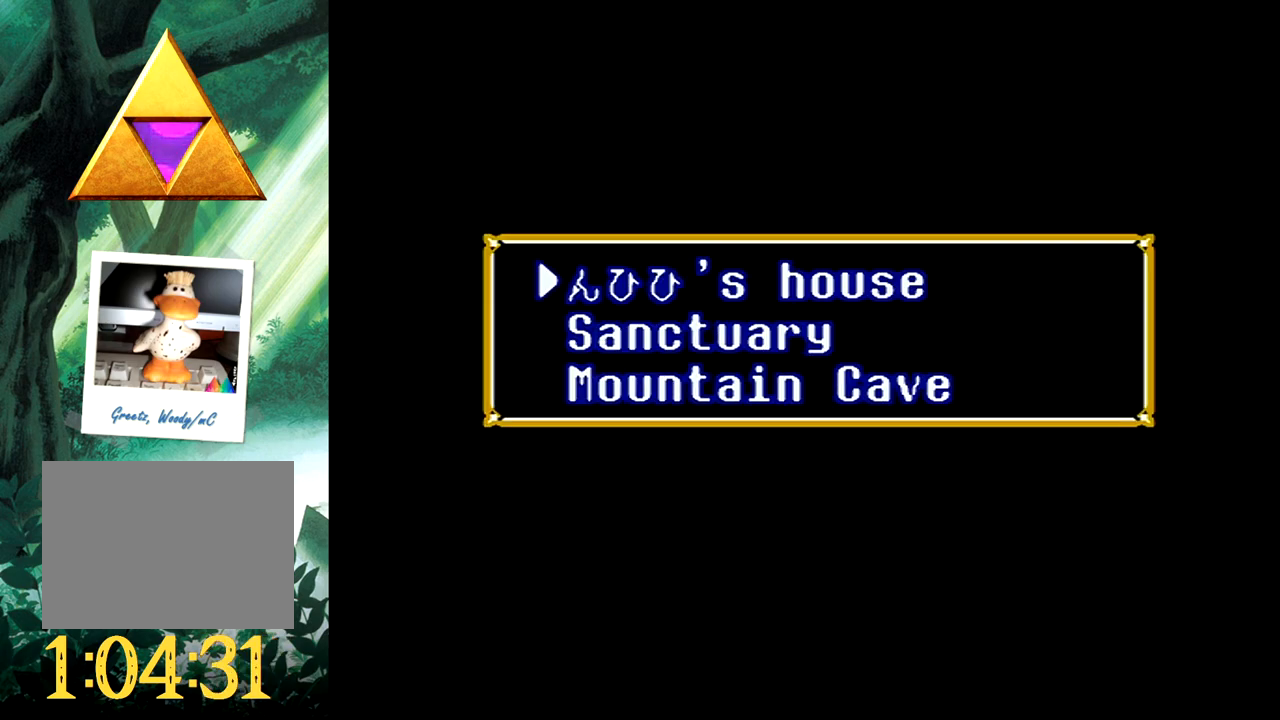
Gameplay with a controller (Xbox layout); each line is a JSON object with the inputs held at the frame after it. "events" lists button and stick changes between this image and that frame as [ms after this image, input, new state], when the widget could be followed in between. Not read: L2 R2 left_stick right_stick.
{"buttons": [], "events": []}
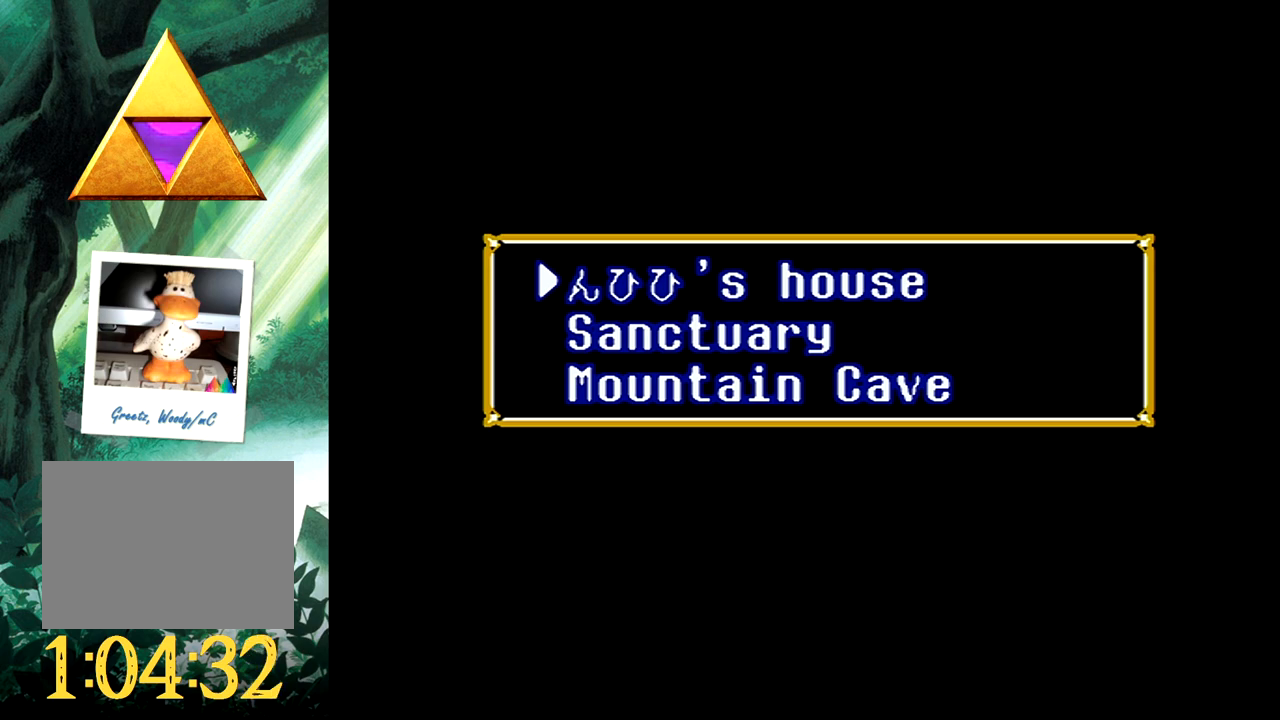
{"buttons": [], "events": []}
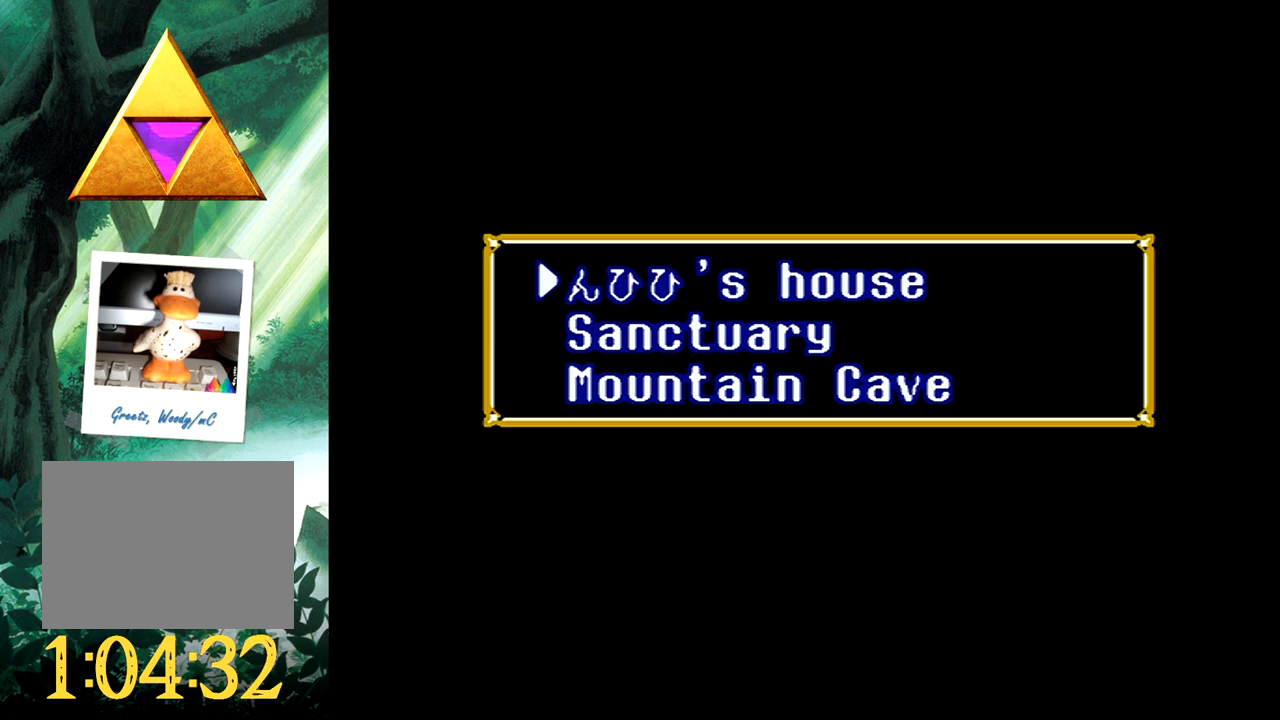
{"buttons": [], "events": [[333, "B", "down"], [400, "B", "up"]]}
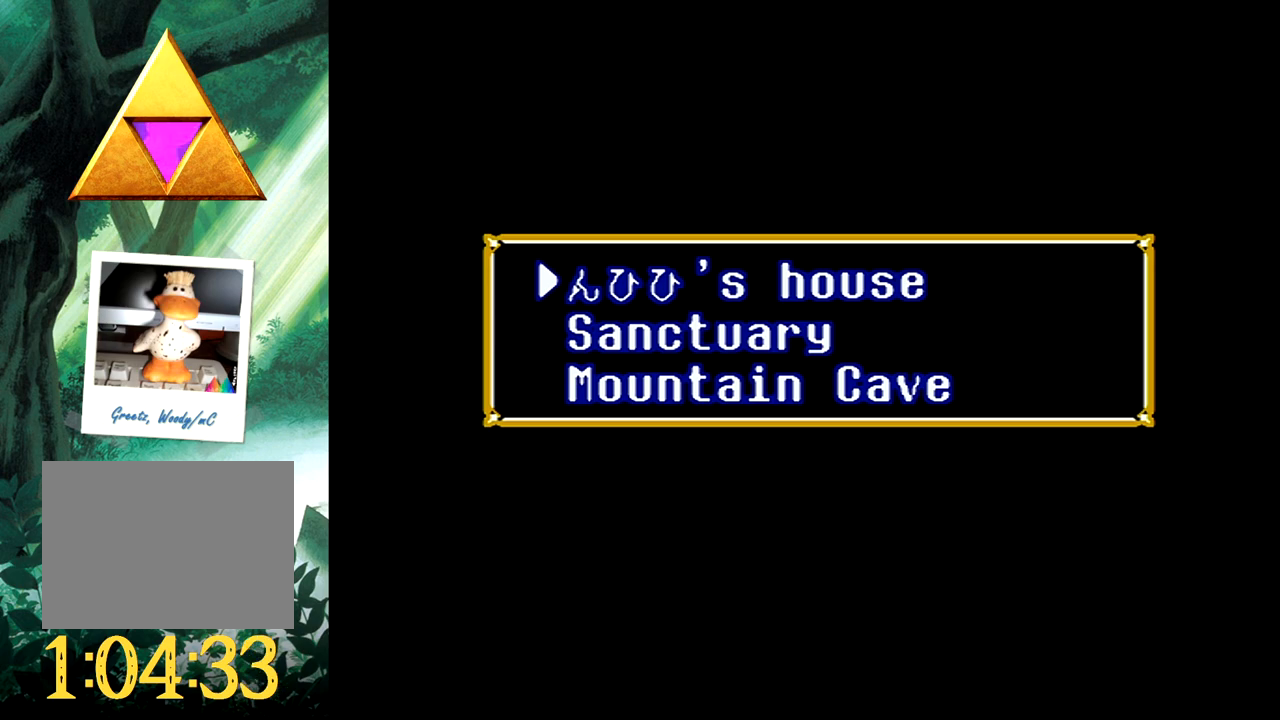
{"buttons": [], "events": []}
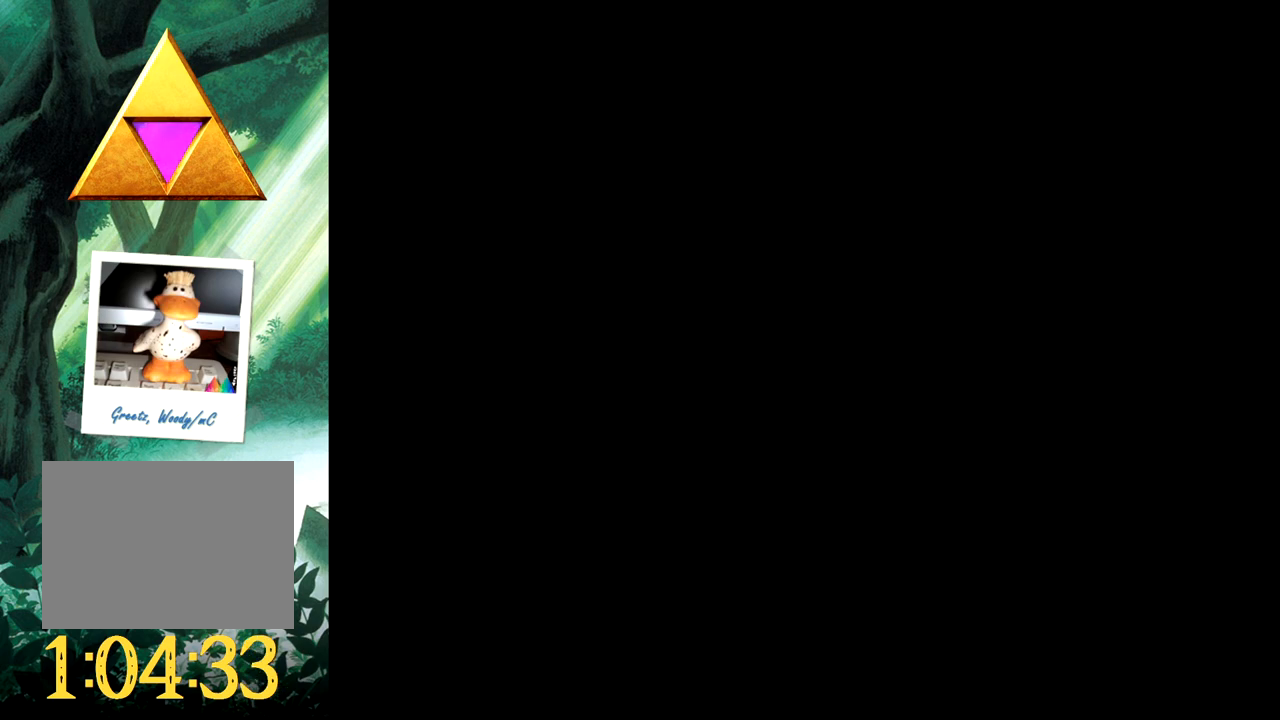
{"buttons": [], "events": []}
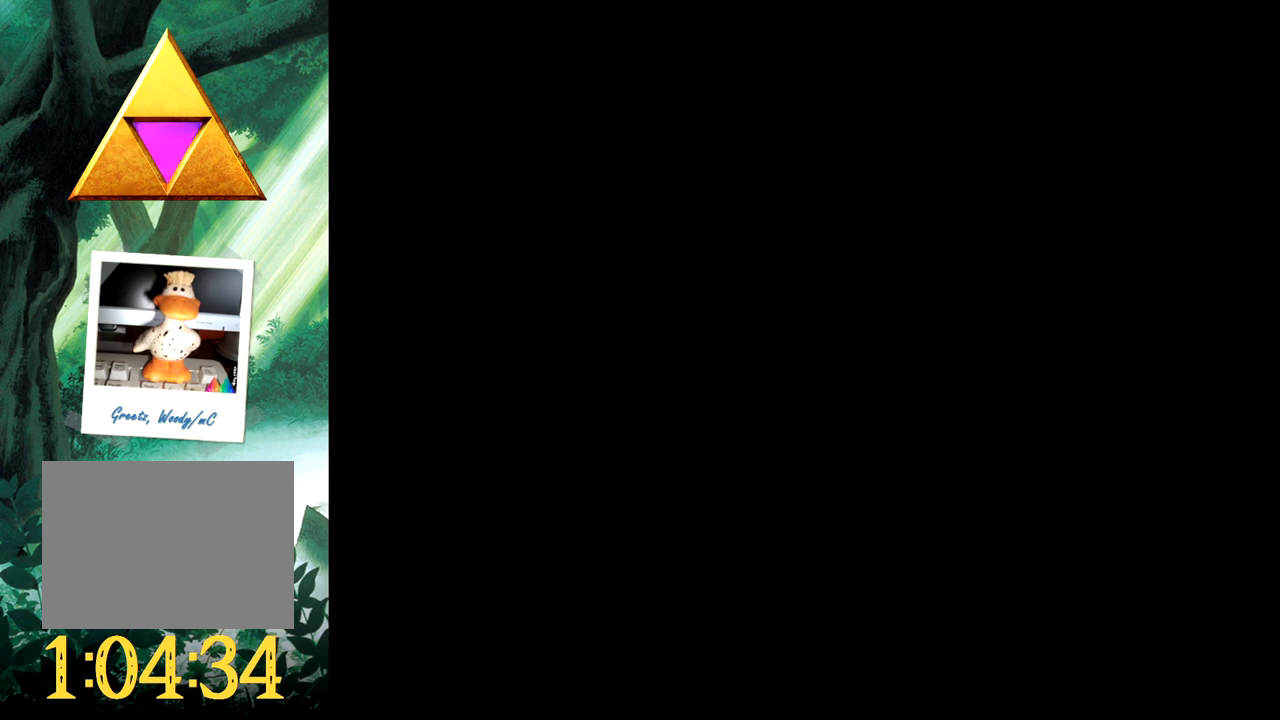
{"buttons": [], "events": []}
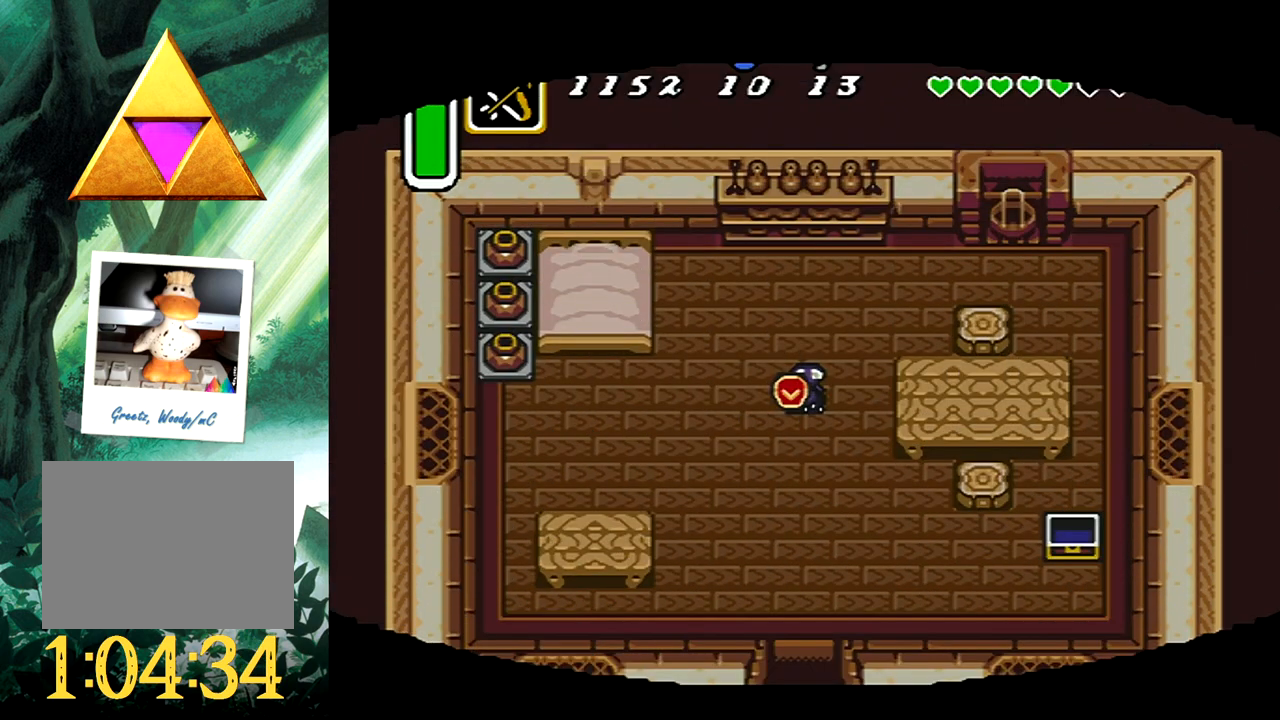
{"buttons": ["B"], "events": [[67, "DPAD_LEFT", "down"], [167, "B", "down"], [183, "DPAD_LEFT", "up"]]}
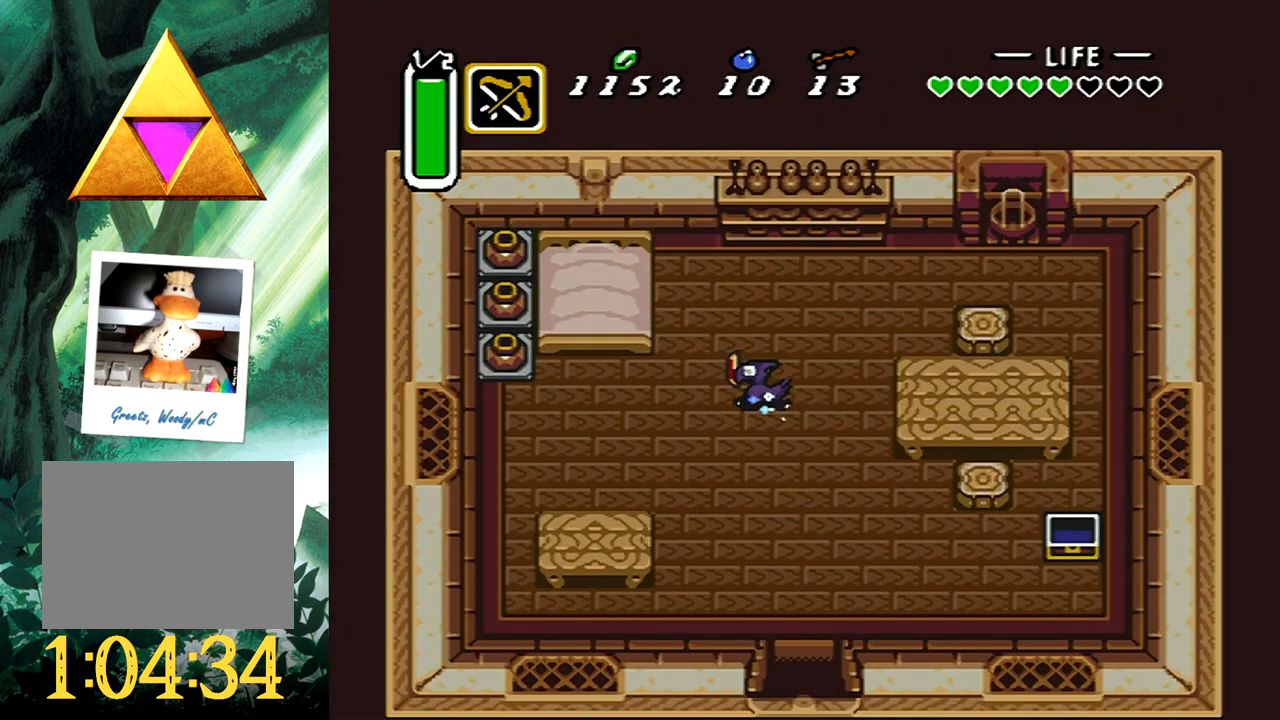
{"buttons": ["DPAD_UP", "DPAD_LEFT"], "events": [[267, "B", "up"], [317, "DPAD_LEFT", "down"], [317, "DPAD_UP", "down"]]}
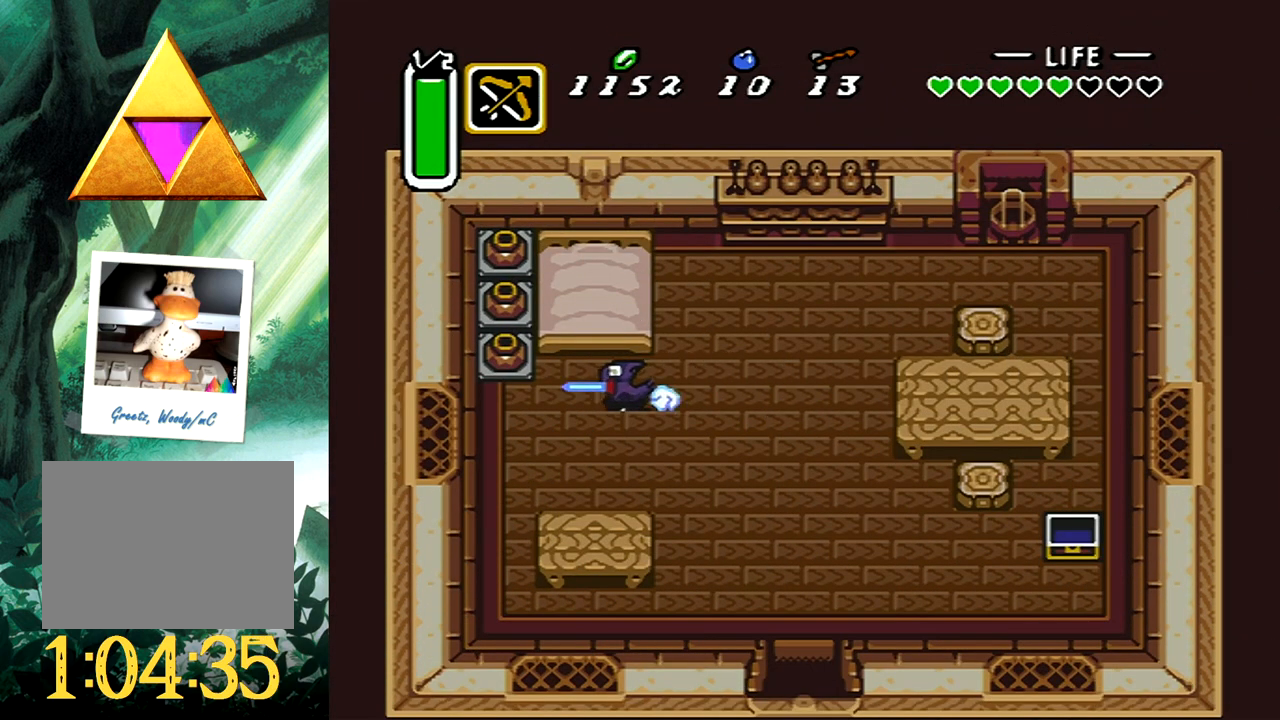
{"buttons": ["DPAD_LEFT"], "events": [[117, "B", "down"], [217, "DPAD_UP", "up"], [300, "B", "up"]]}
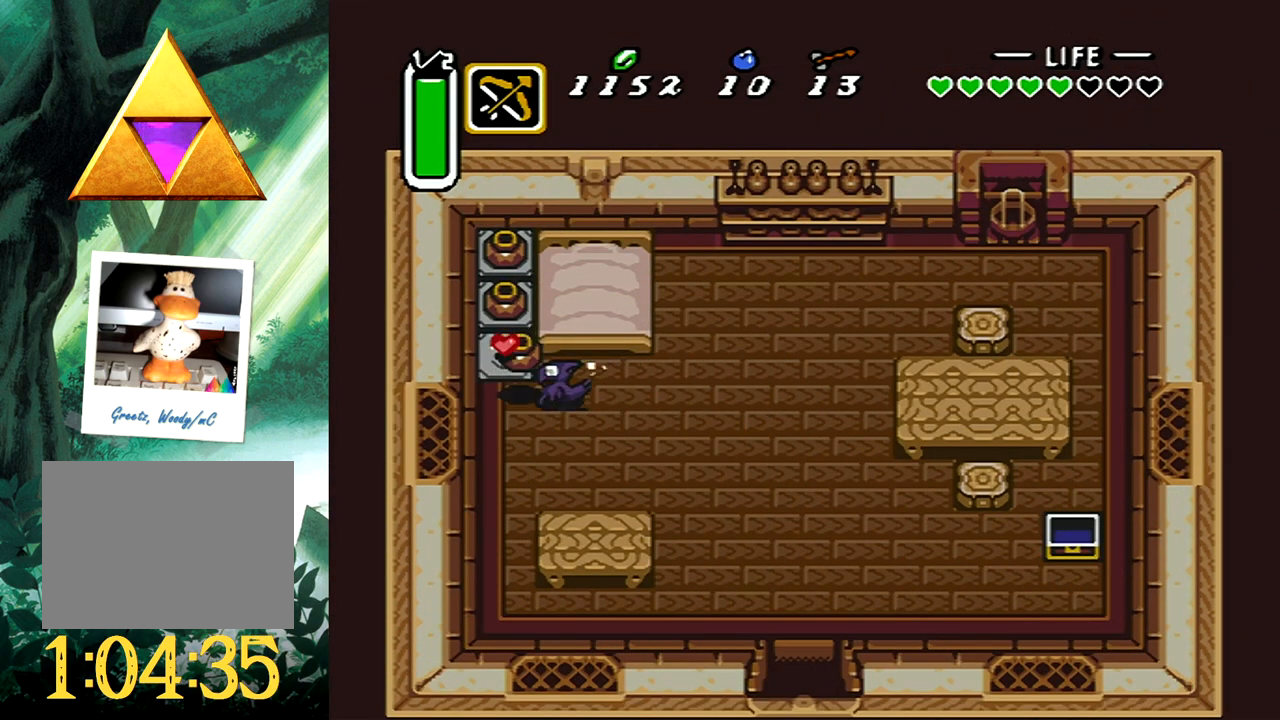
{"buttons": ["B", "DPAD_UP"], "events": [[17, "DPAD_UP", "down"], [67, "B", "down"], [117, "DPAD_LEFT", "up"], [200, "B", "up"], [267, "B", "down"], [400, "B", "up"], [433, "B", "down"]]}
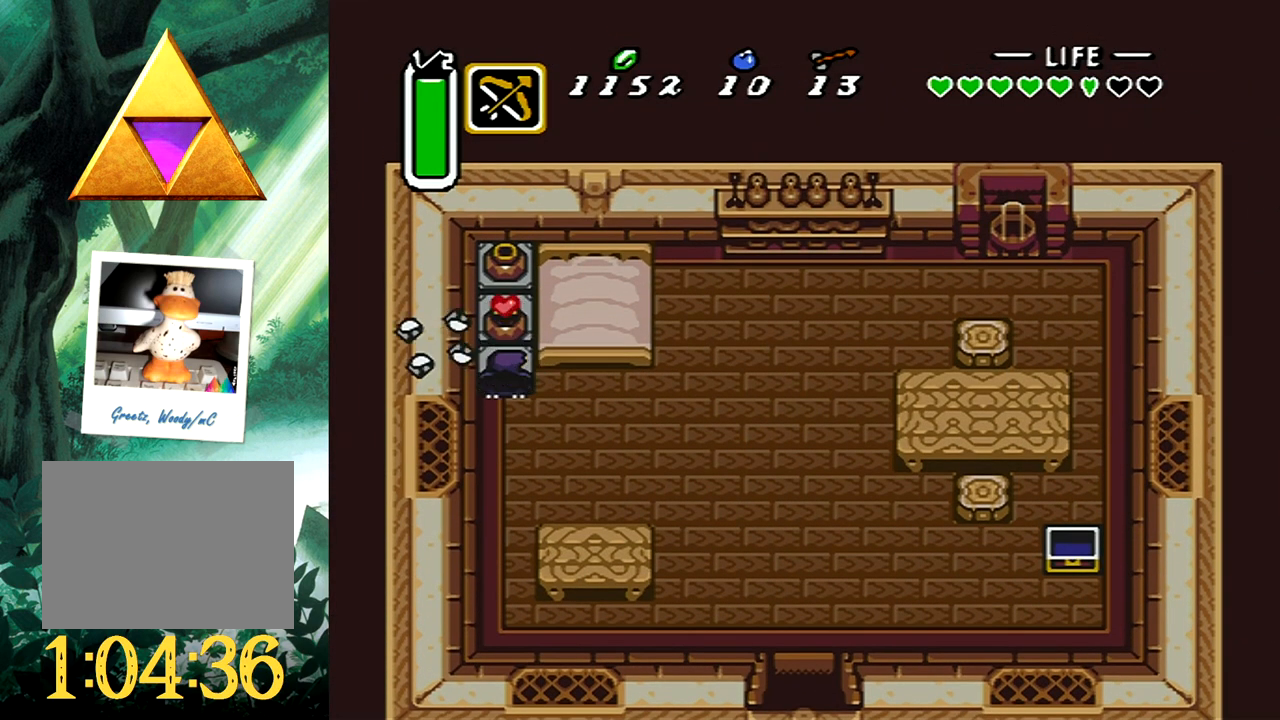
{"buttons": ["DPAD_DOWN", "DPAD_RIGHT"], "events": [[83, "B", "up"], [133, "B", "down"], [183, "DPAD_UP", "up"], [250, "B", "up"], [317, "B", "down"], [350, "DPAD_DOWN", "down"], [350, "DPAD_RIGHT", "down"], [417, "B", "up"]]}
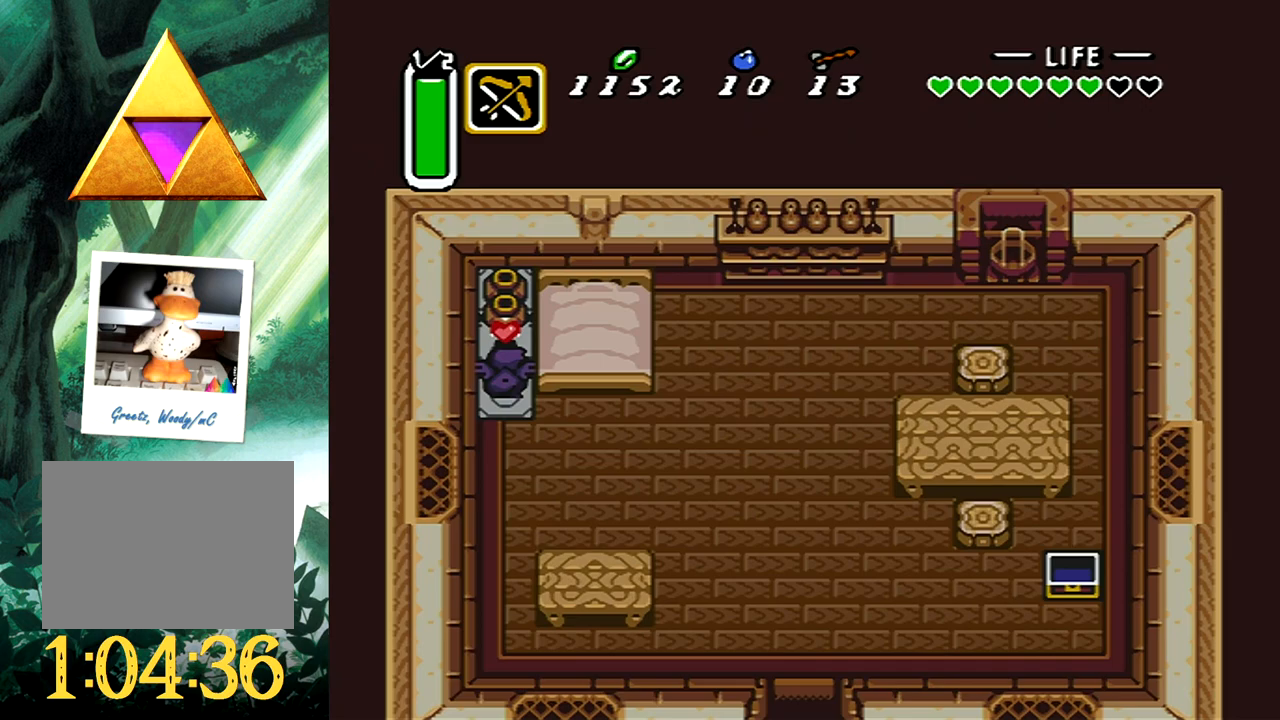
{"buttons": ["DPAD_UP", "DPAD_LEFT"], "events": [[183, "DPAD_DOWN", "up"], [233, "DPAD_UP", "down"], [250, "DPAD_RIGHT", "up"], [300, "DPAD_LEFT", "down"]]}
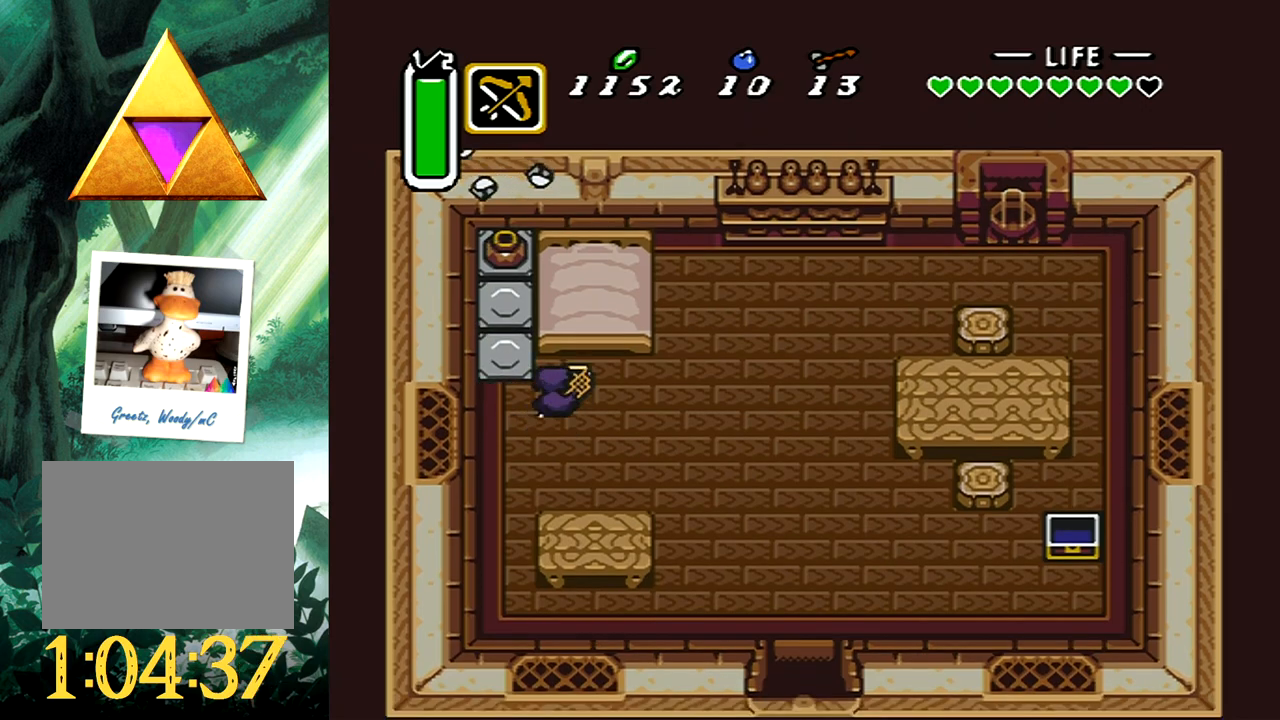
{"buttons": ["DPAD_UP"], "events": [[17, "DPAD_LEFT", "up"], [283, "B", "down"], [450, "B", "up"]]}
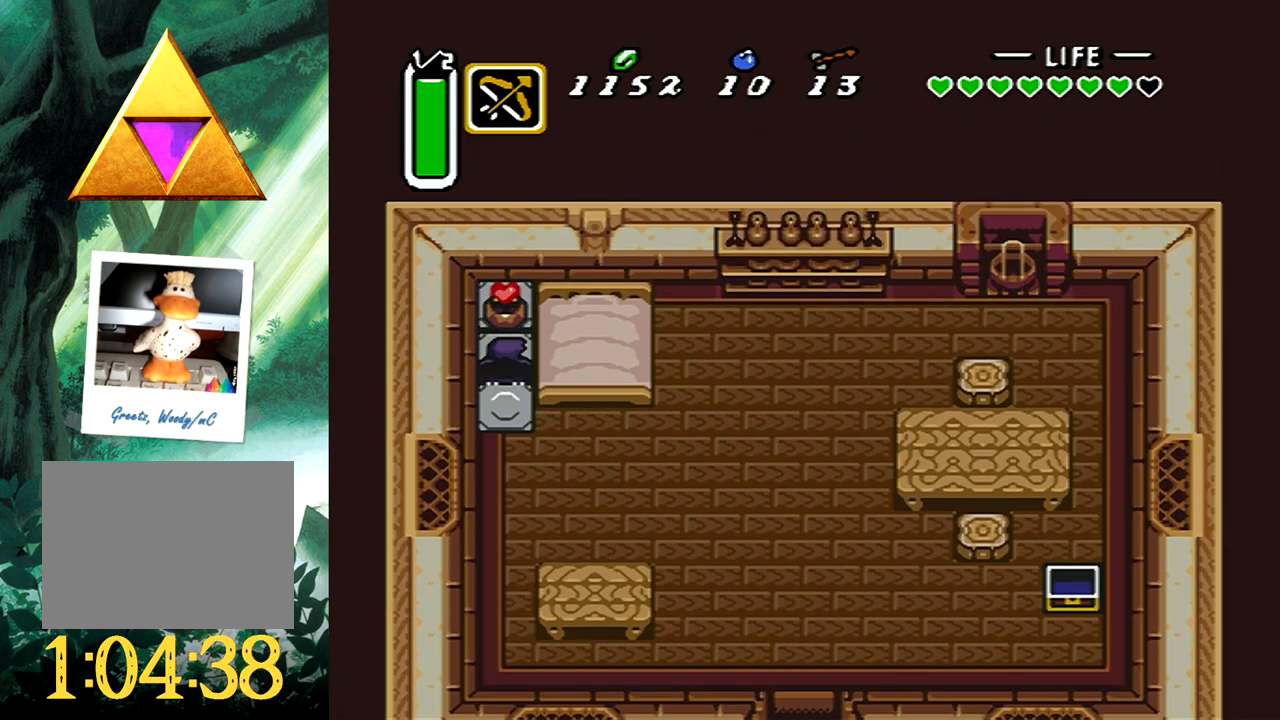
{"buttons": ["DPAD_DOWN"], "events": [[183, "B", "down"], [233, "DPAD_RIGHT", "down"], [250, "DPAD_UP", "up"], [267, "DPAD_DOWN", "down"], [283, "B", "up"], [333, "DPAD_RIGHT", "up"]]}
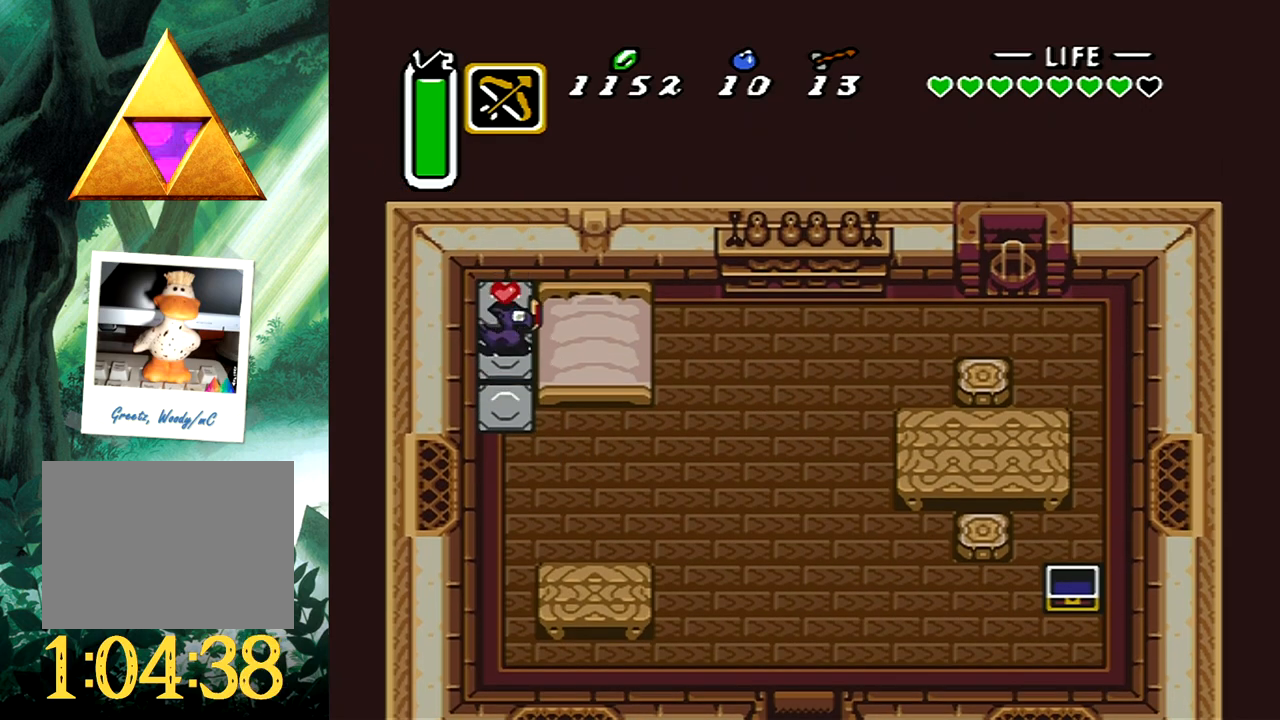
{"buttons": ["B"], "events": [[50, "DPAD_RIGHT", "down"], [200, "DPAD_DOWN", "up"], [300, "B", "down"], [333, "DPAD_RIGHT", "up"]]}
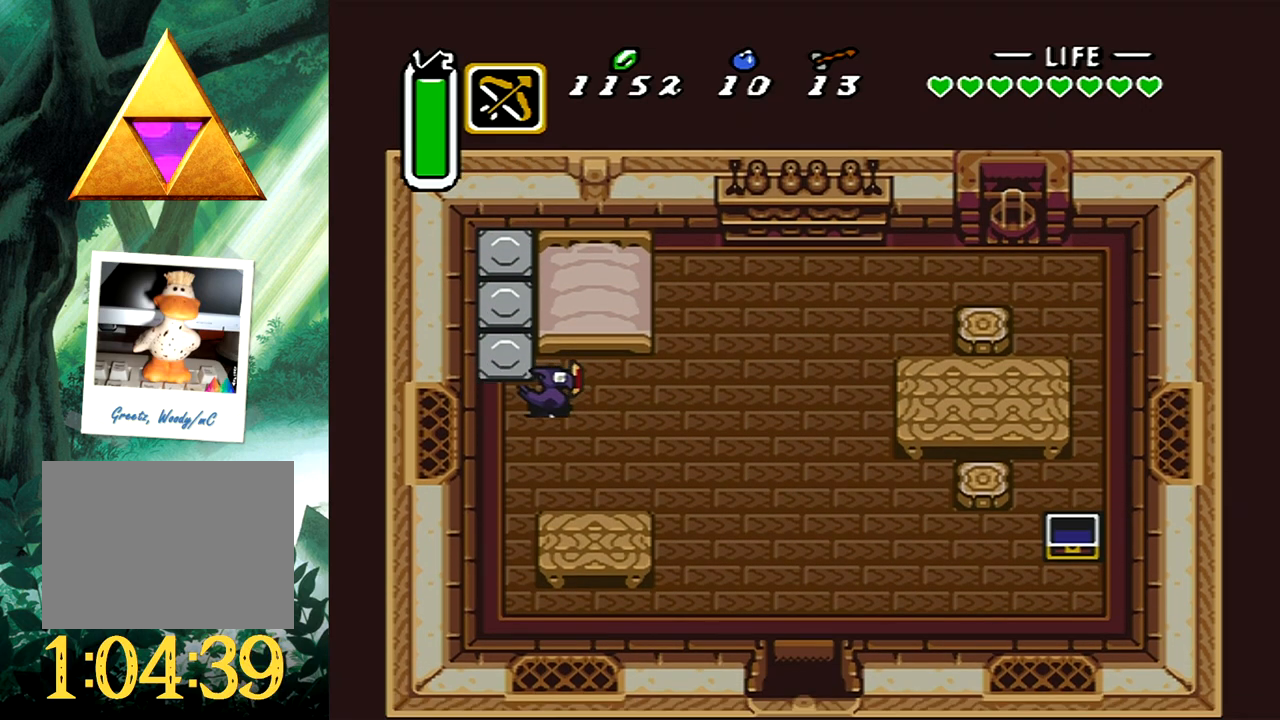
{"buttons": [], "events": [[383, "B", "up"]]}
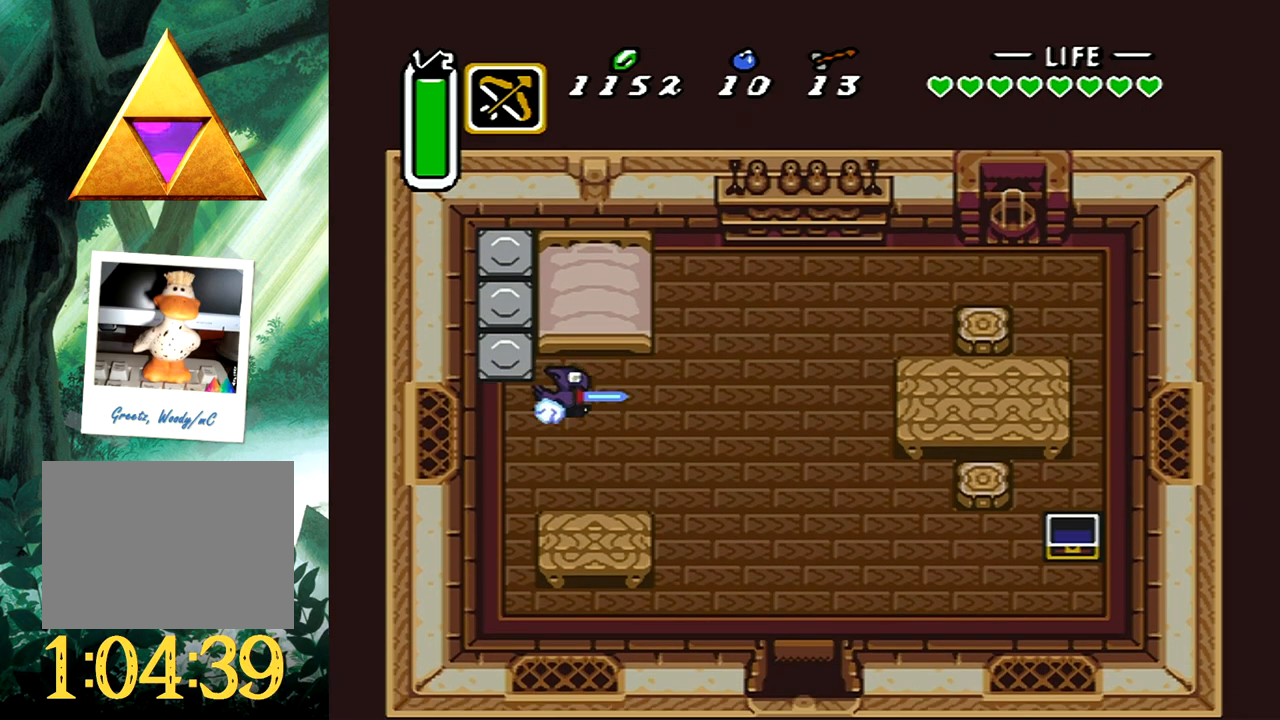
{"buttons": ["B"], "events": [[83, "DPAD_DOWN", "down"], [117, "B", "down"], [217, "DPAD_DOWN", "up"]]}
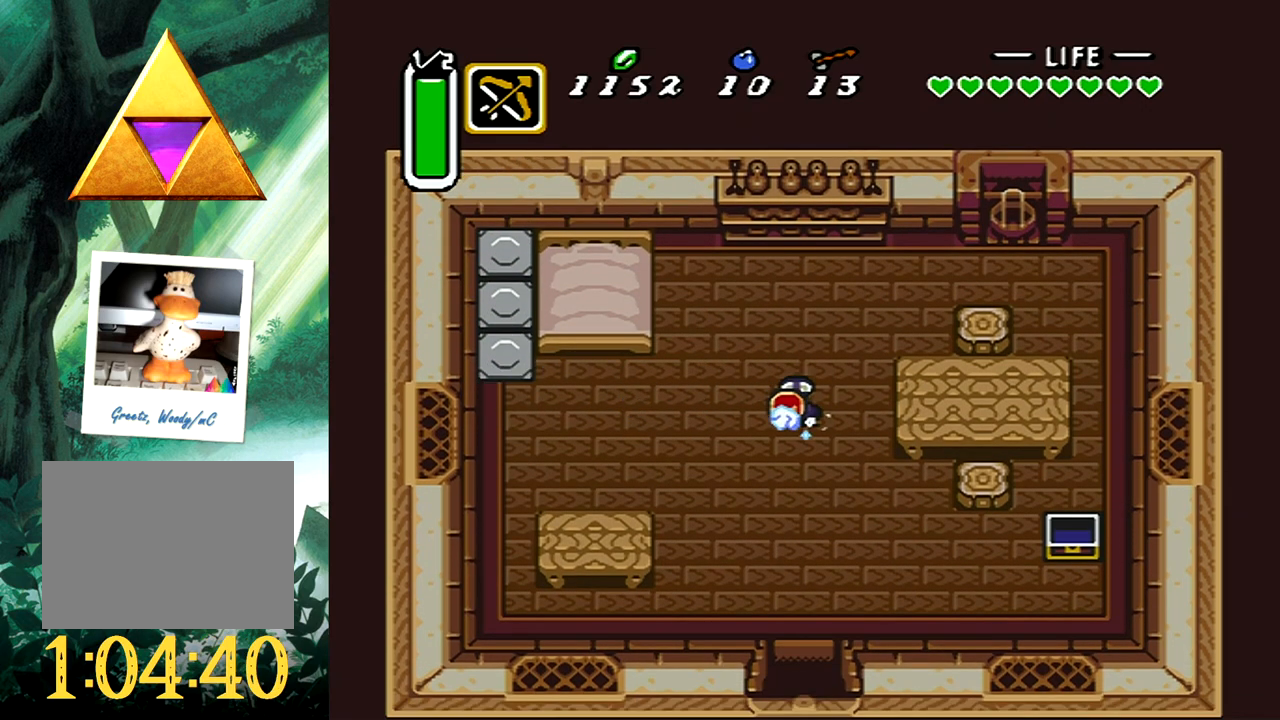
{"buttons": [], "events": [[350, "B", "up"]]}
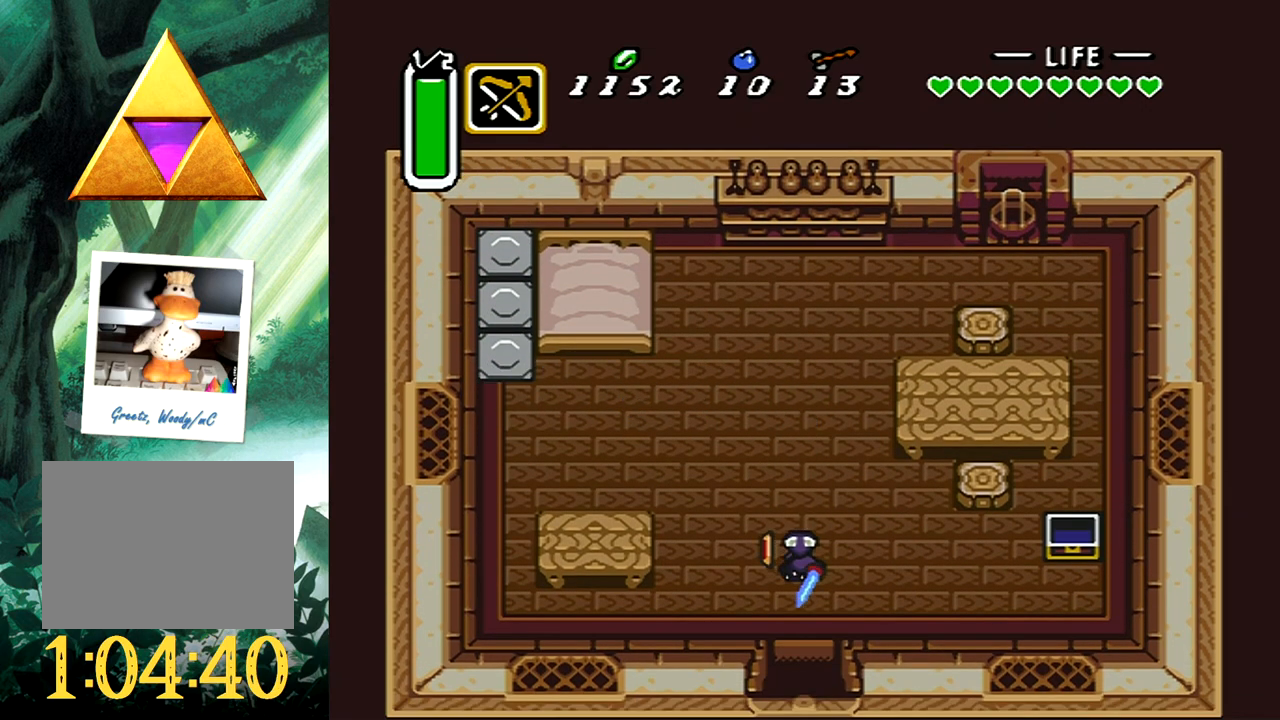
{"buttons": [], "events": []}
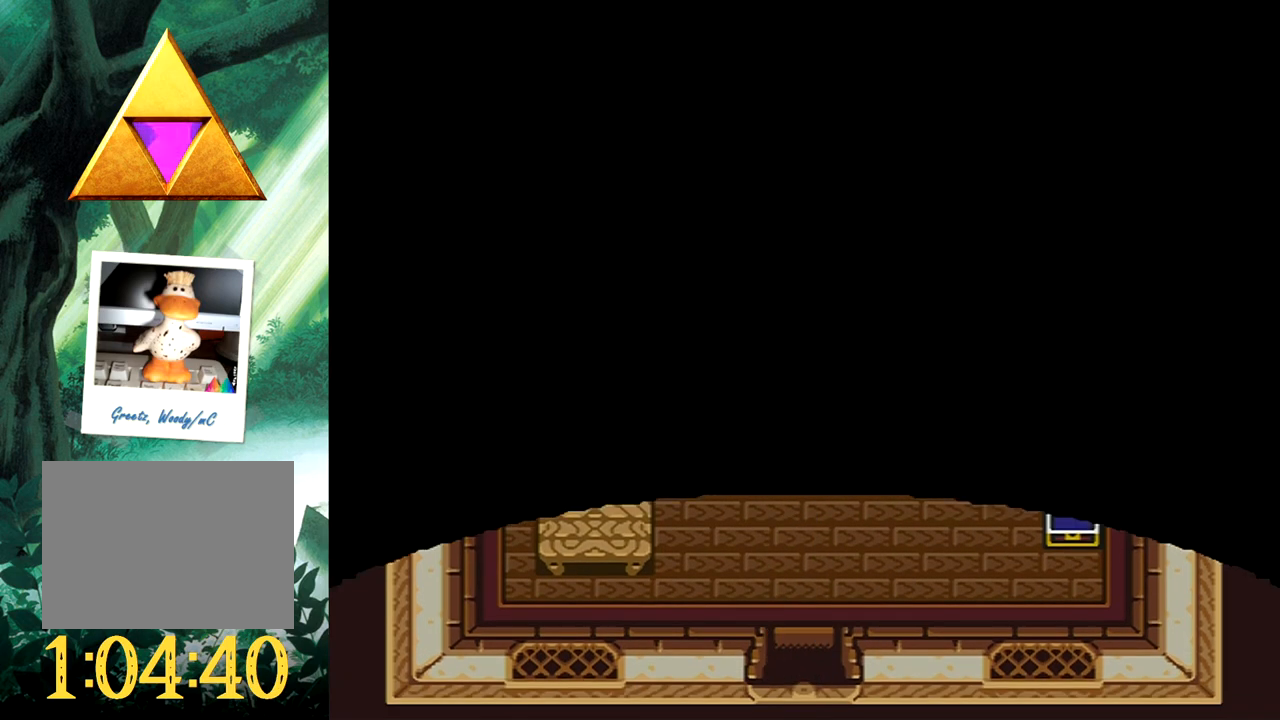
{"buttons": [], "events": []}
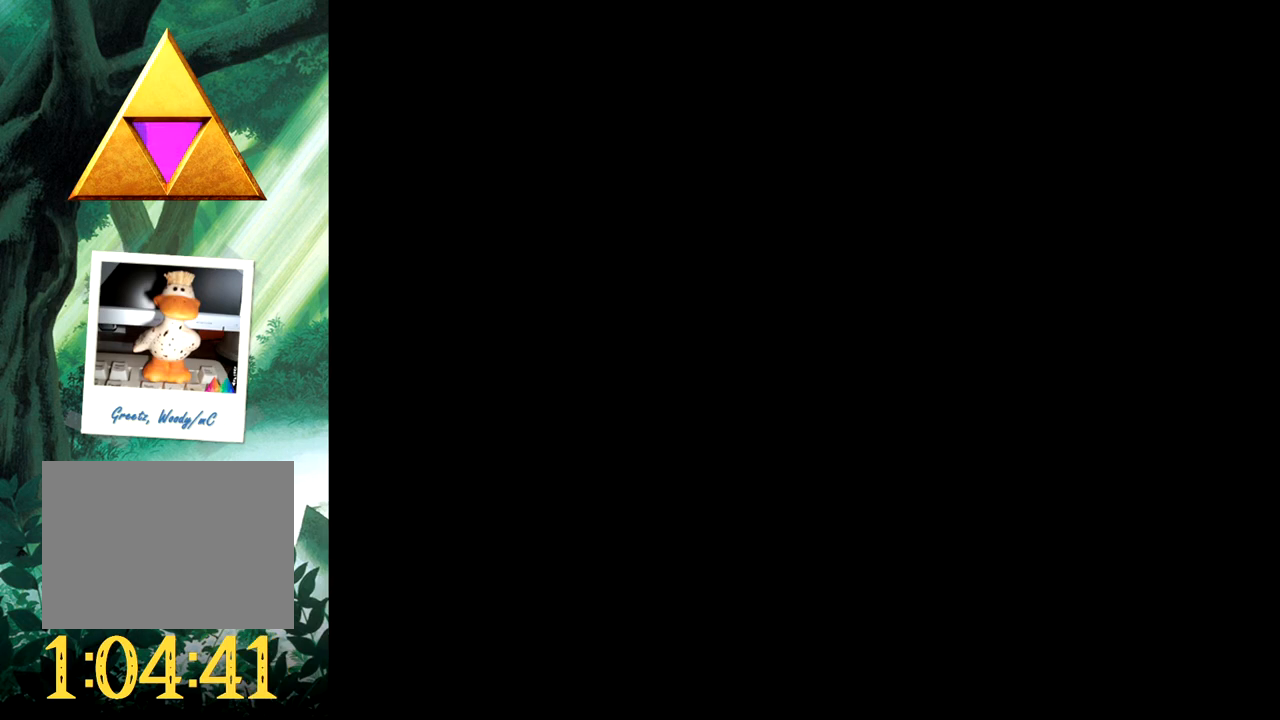
{"buttons": [], "events": []}
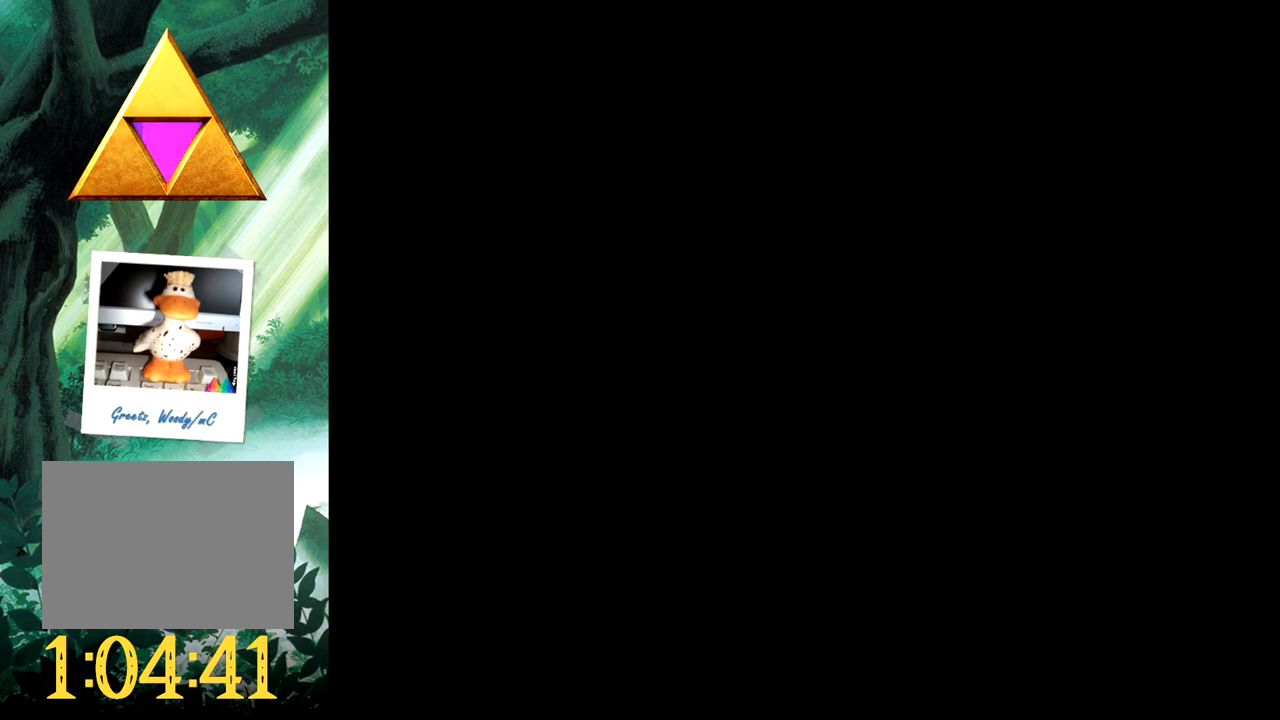
{"buttons": [], "events": []}
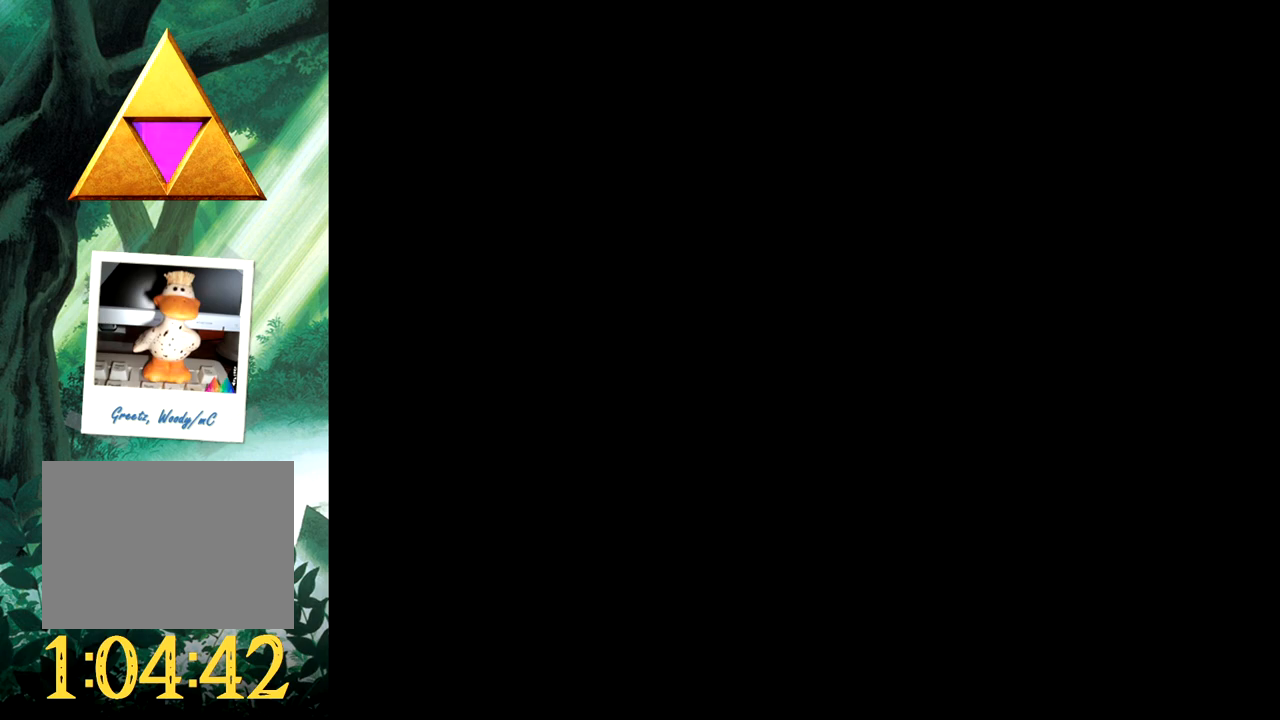
{"buttons": [], "events": []}
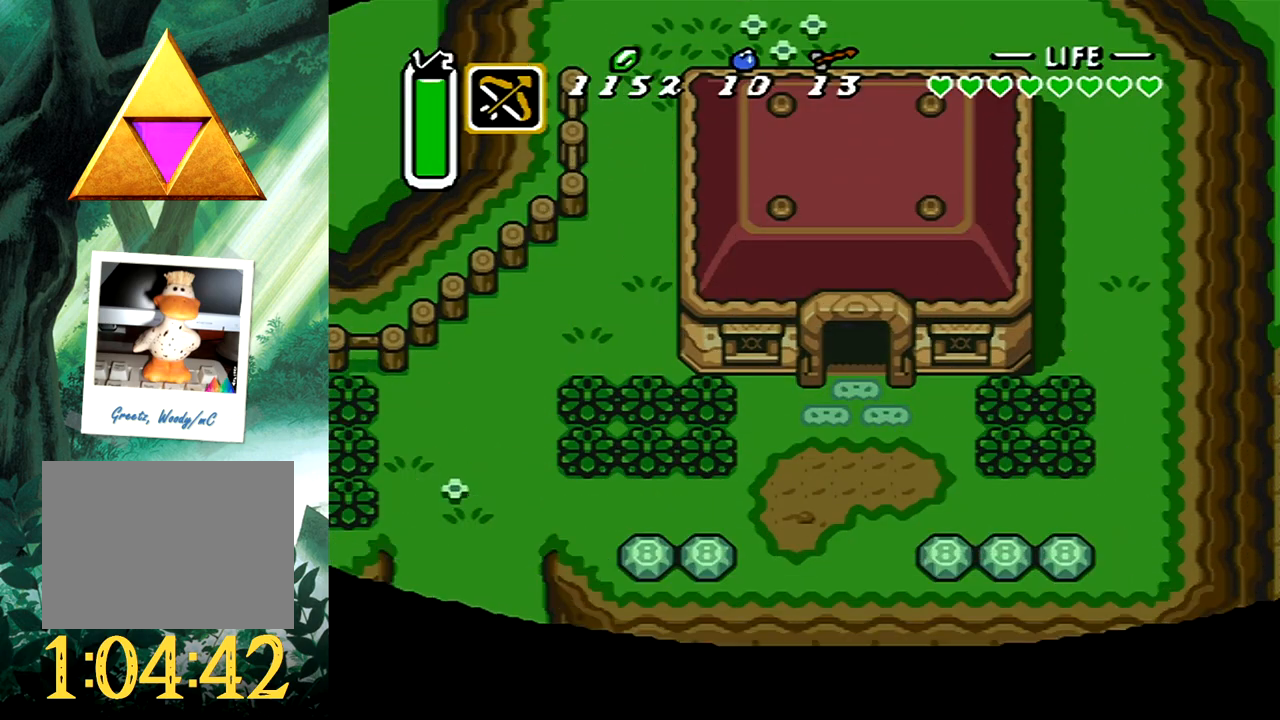
{"buttons": ["DPAD_UP", "DPAD_LEFT"], "events": [[17, "DPAD_DOWN", "down"], [217, "DPAD_LEFT", "down"], [267, "DPAD_DOWN", "up"], [333, "DPAD_UP", "down"], [350, "DPAD_UP", "up"], [433, "DPAD_UP", "down"]]}
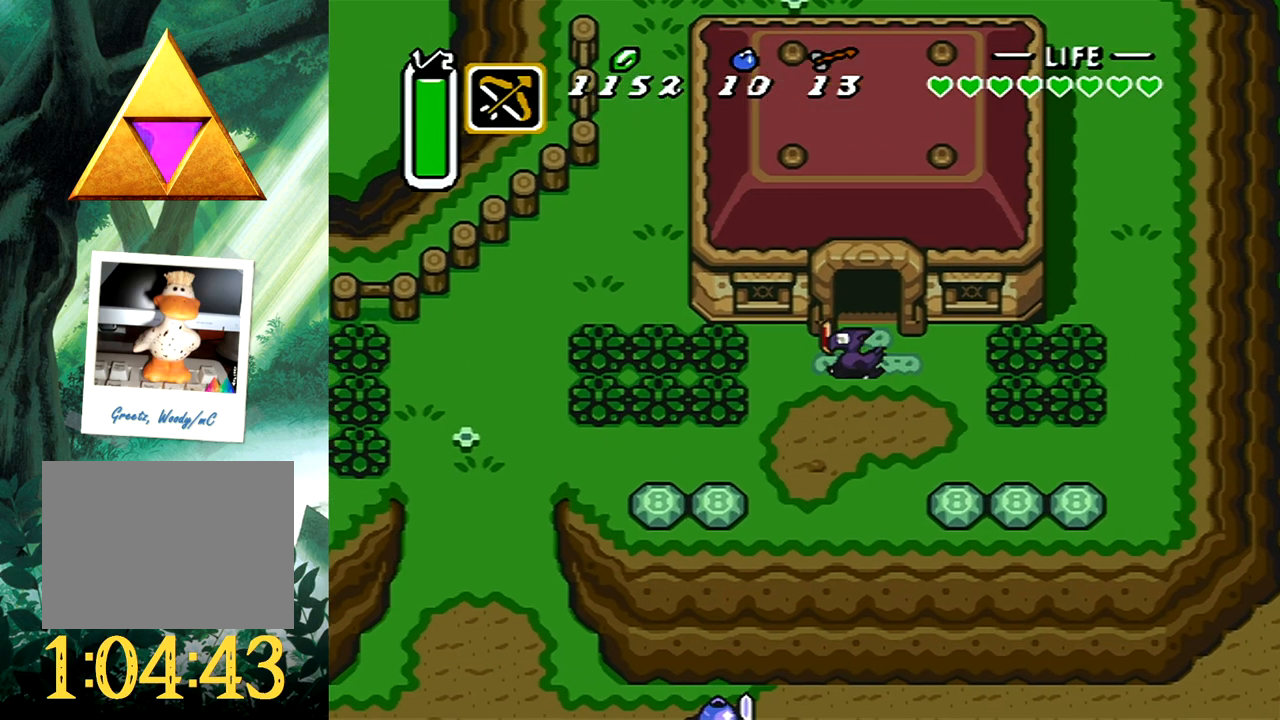
{"buttons": ["DPAD_LEFT"], "events": [[83, "A", "down"], [250, "A", "up"], [283, "DPAD_UP", "up"]]}
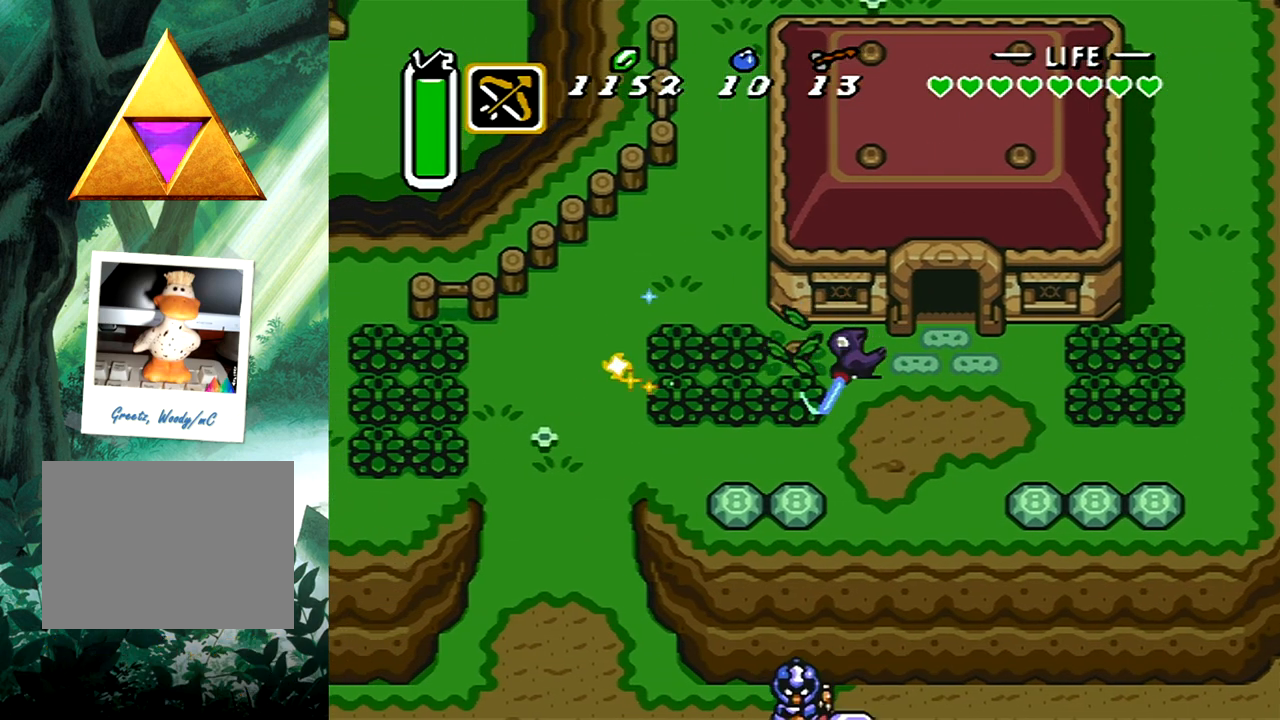
{"buttons": ["B", "DPAD_UP"], "events": [[17, "A", "down"], [150, "A", "up"], [367, "DPAD_UP", "down"], [433, "DPAD_LEFT", "up"], [500, "B", "down"]]}
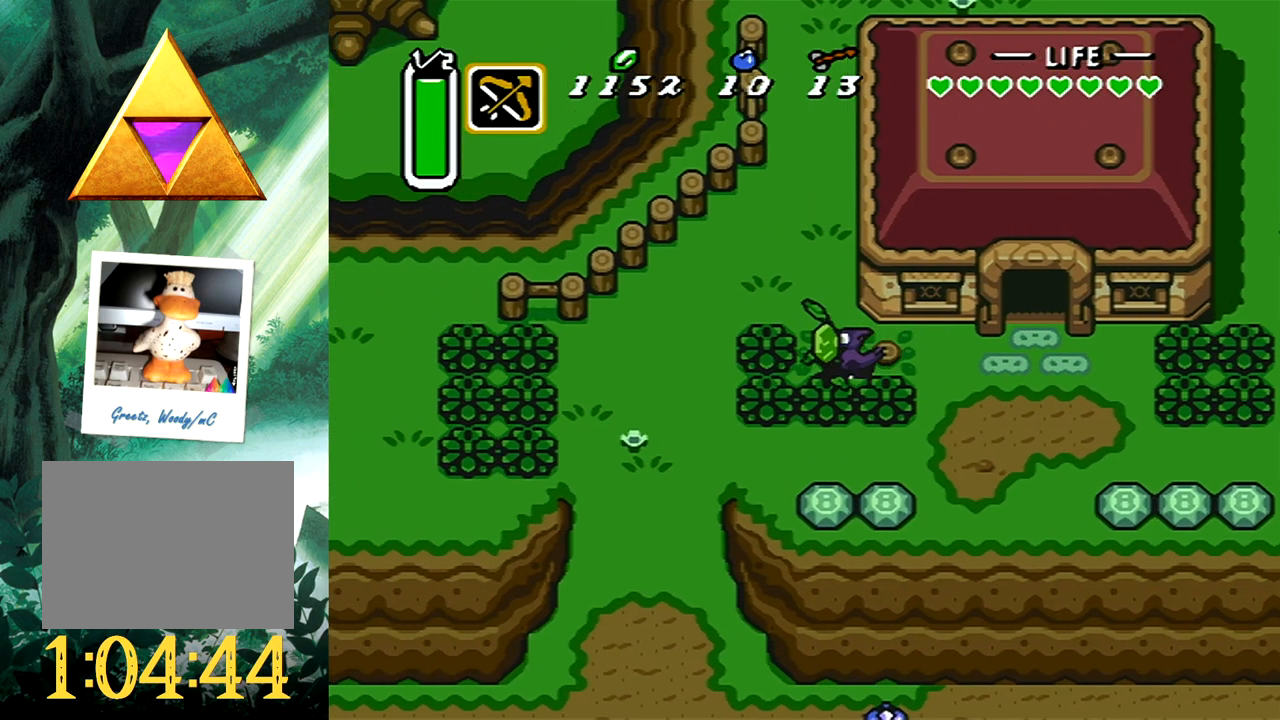
{"buttons": ["B"], "events": [[17, "DPAD_UP", "up"]]}
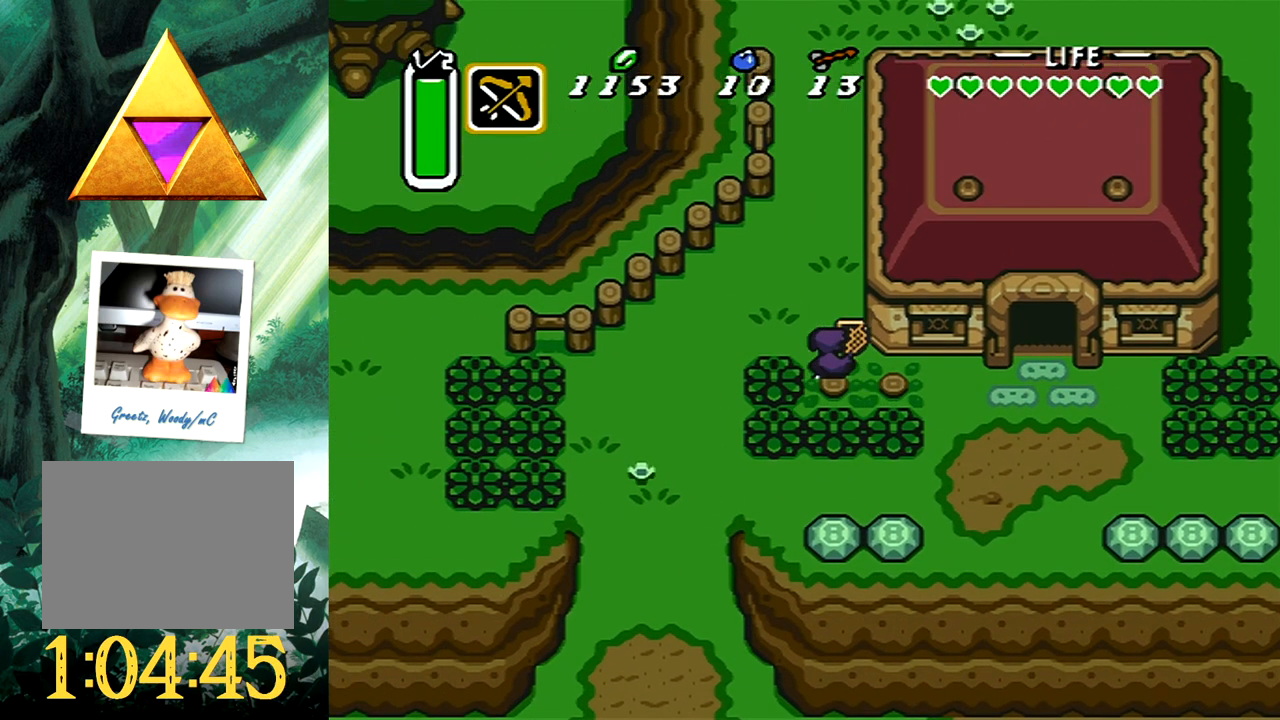
{"buttons": ["DPAD_RIGHT"], "events": [[167, "B", "up"], [467, "DPAD_RIGHT", "down"]]}
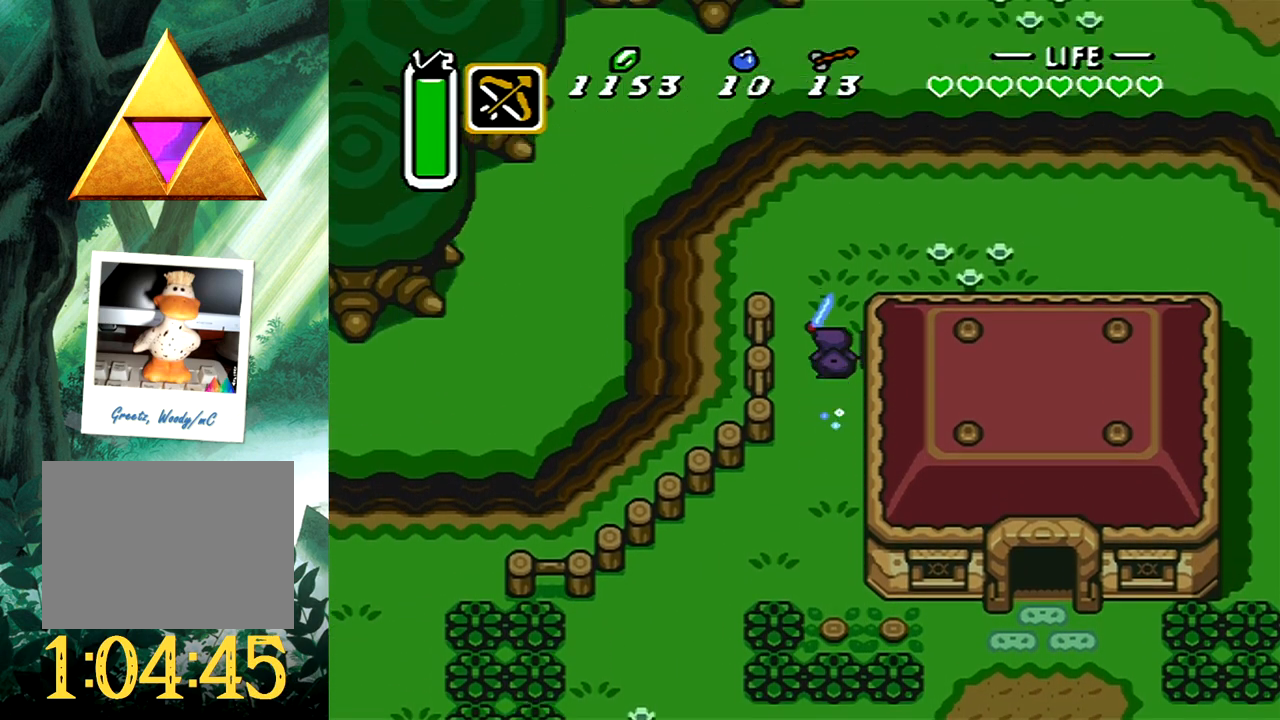
{"buttons": ["DPAD_UP"], "events": [[50, "DPAD_UP", "down"], [150, "DPAD_RIGHT", "up"]]}
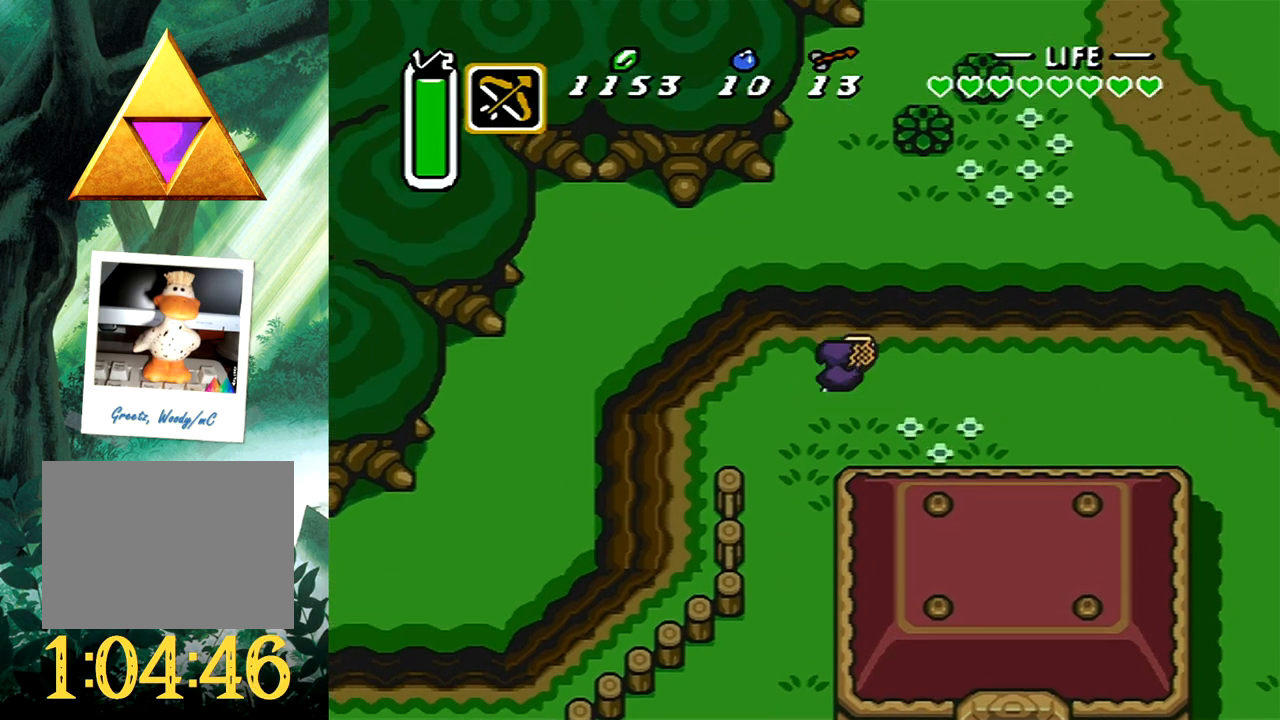
{"buttons": ["DPAD_UP"], "events": []}